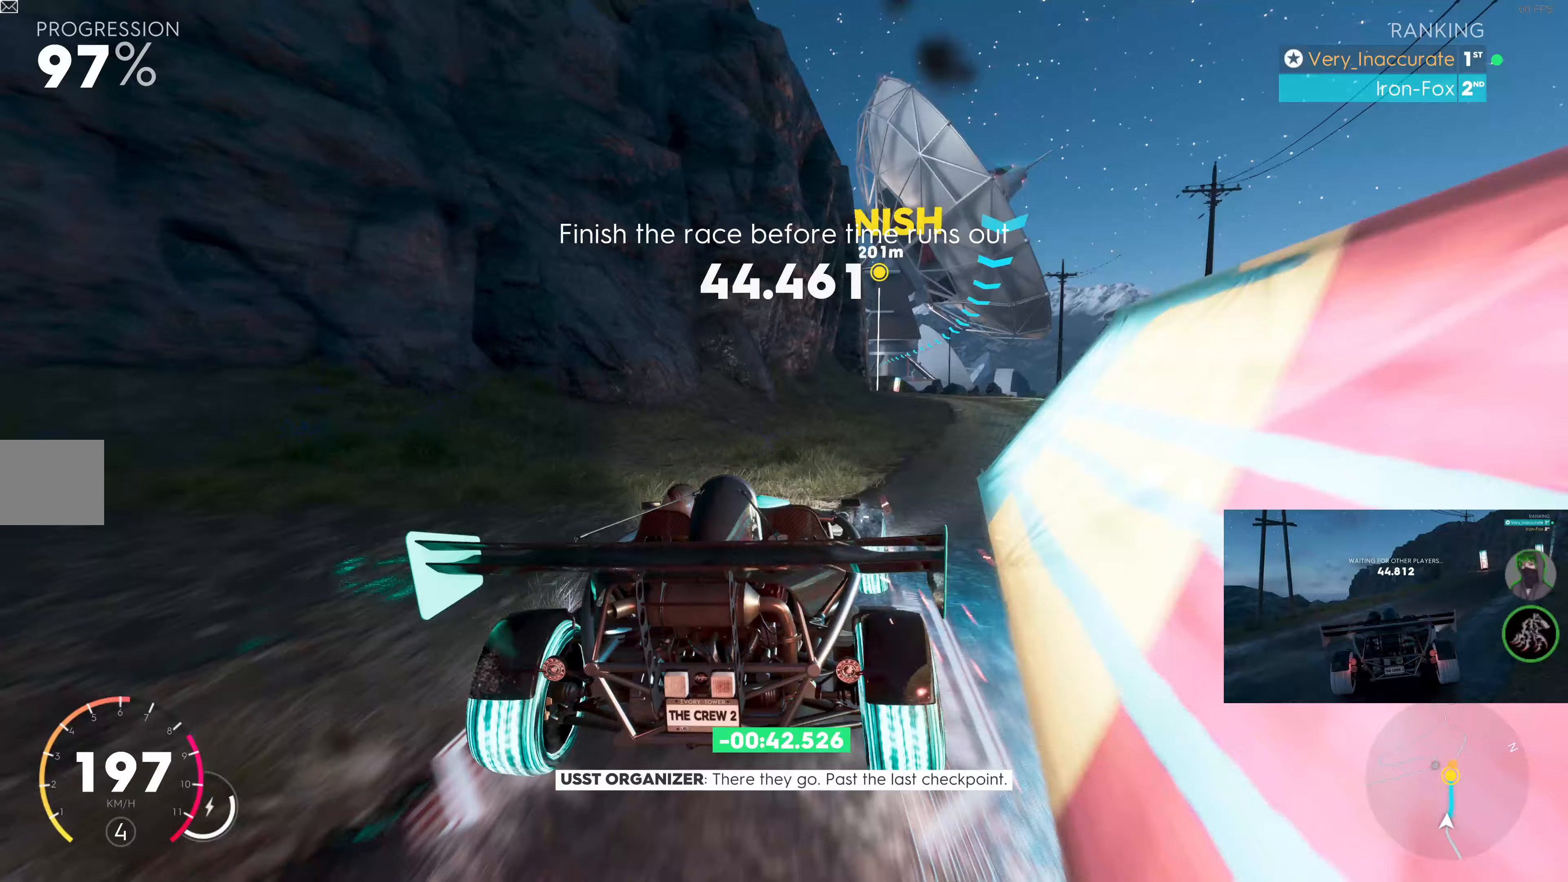
Gameplay with a controller (PlayStation layout); each line is a JSON object with the inputs held at the frame after it. "events" lists button and stick changes between this image and that frame as [ms after this image, input, new state], when the widget could be followed in between.
{"buttons": ["R2"], "left_stick": "center", "right_stick": "center", "events": [[233, "left_stick", "center"]]}
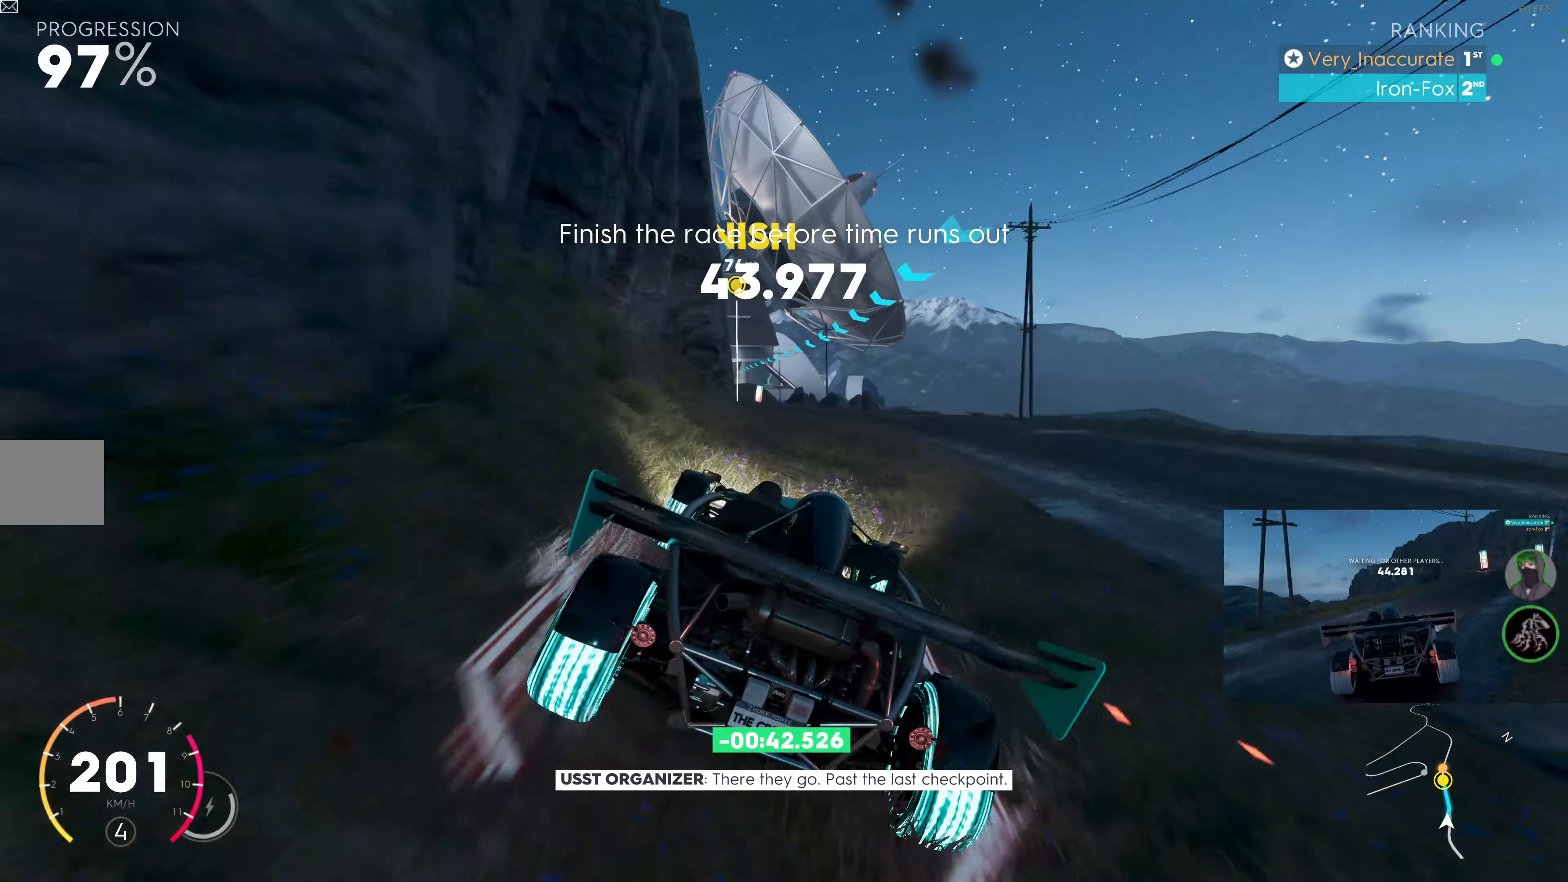
{"buttons": ["R2"], "left_stick": "center", "right_stick": "center", "events": [[167, "left_stick", "left"], [383, "left_stick", "center"]]}
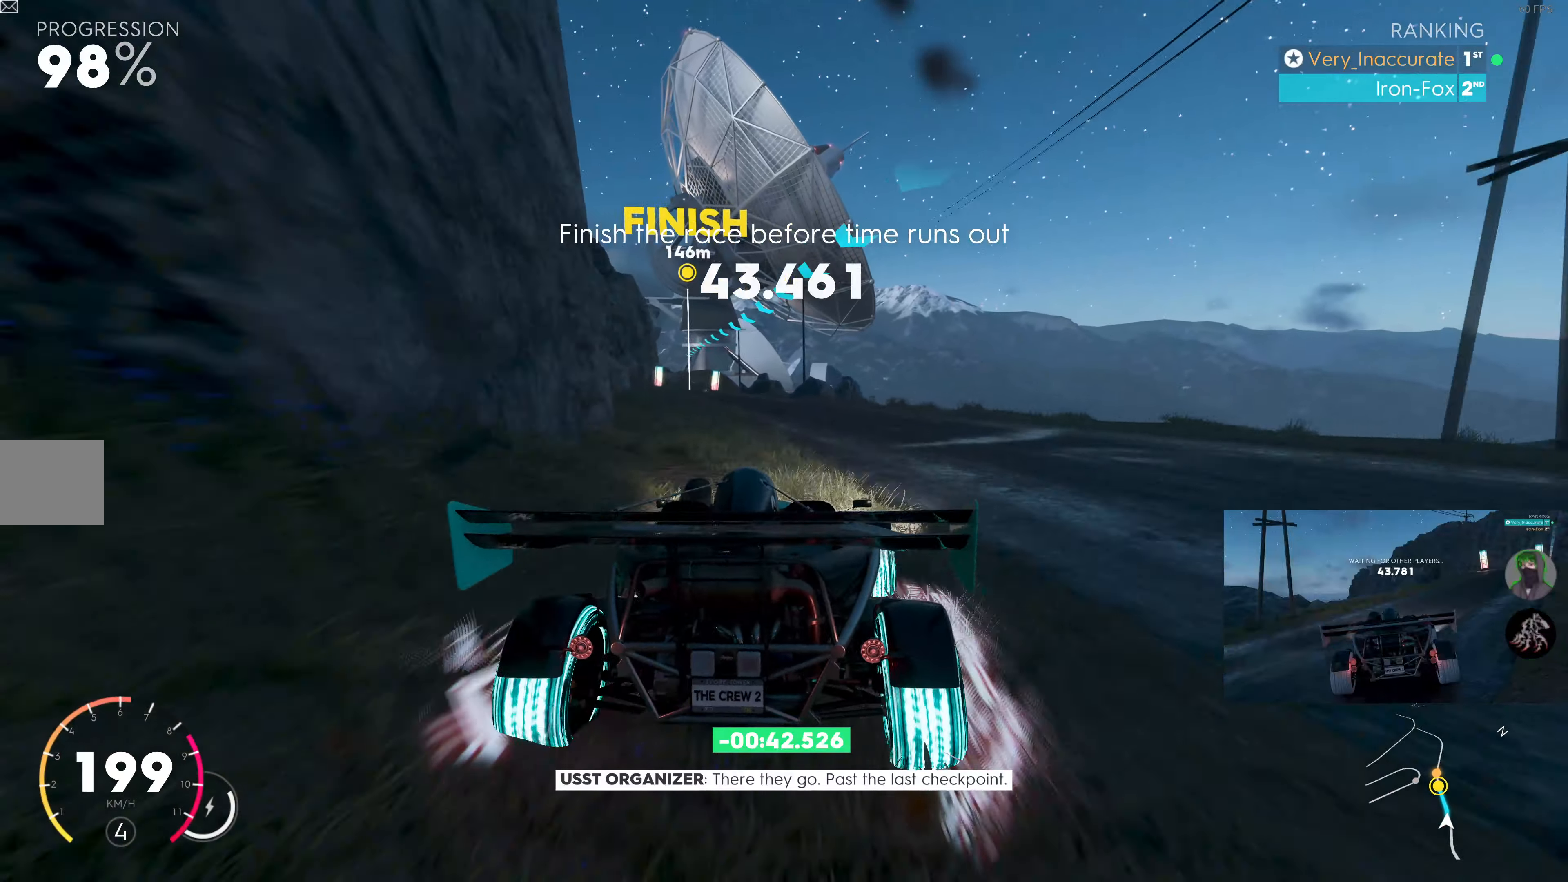
{"buttons": ["R2"], "left_stick": "left", "right_stick": "center", "events": [[200, "left_stick", "left"]]}
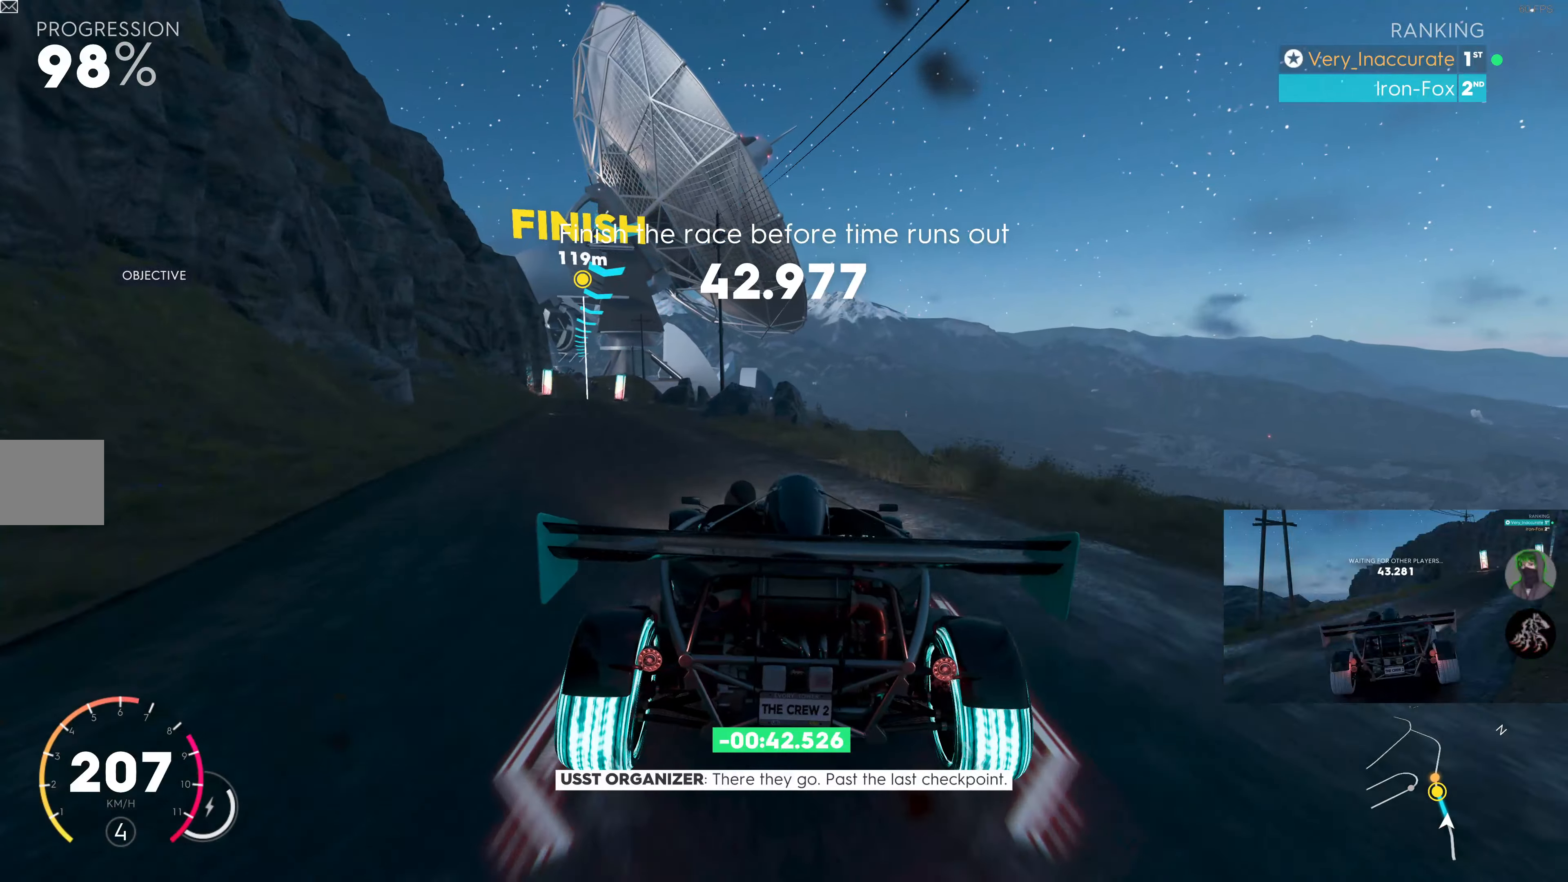
{"buttons": ["R2"], "left_stick": "center", "right_stick": "center", "events": [[417, "left_stick", "center"]]}
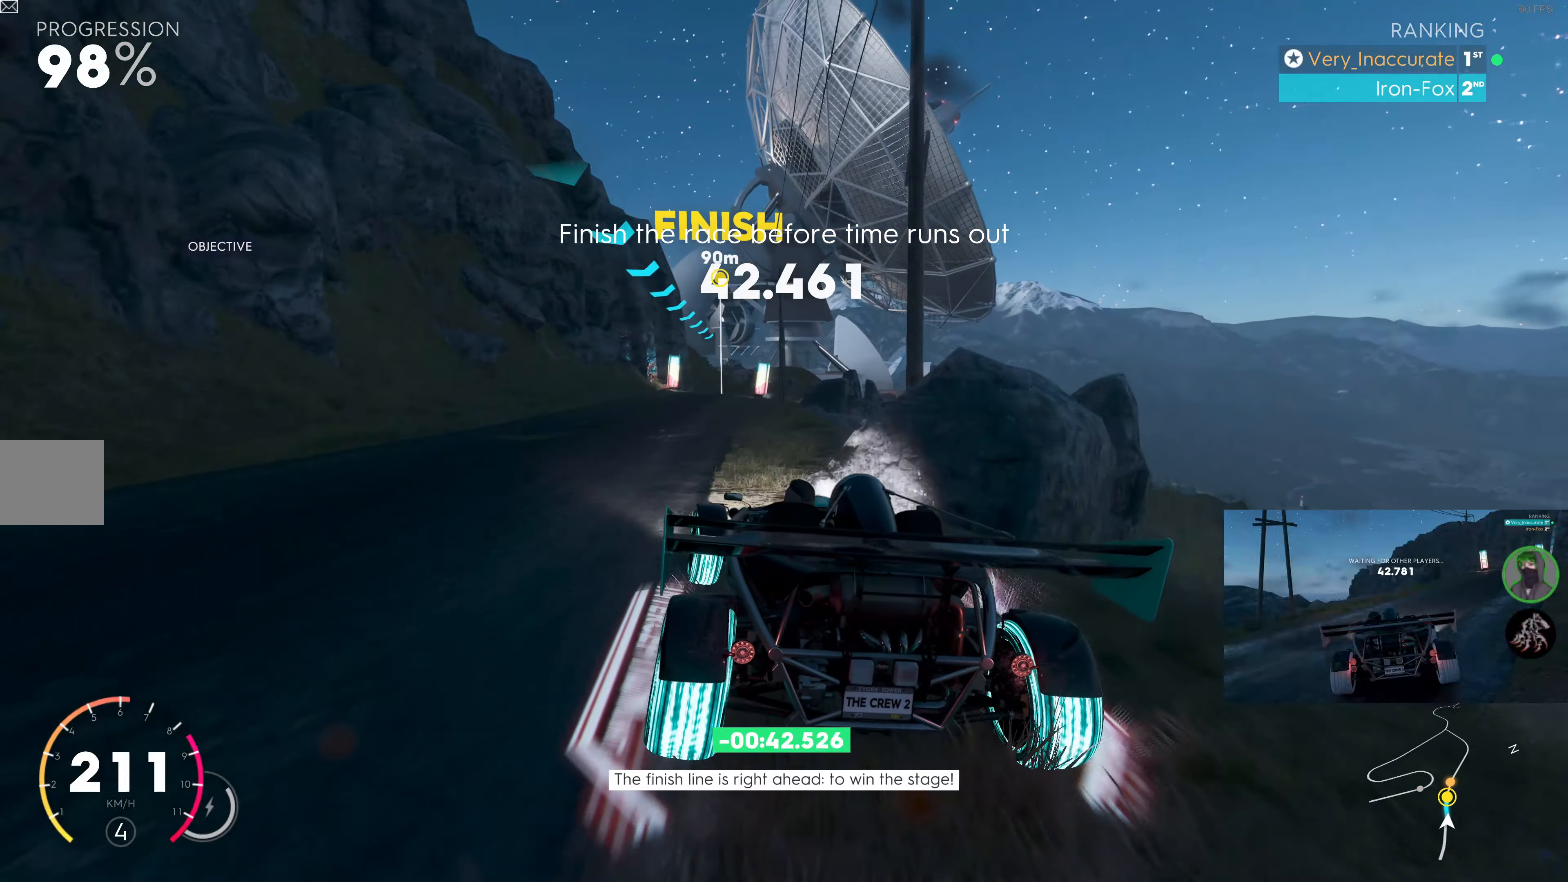
{"buttons": ["R2"], "left_stick": "center", "right_stick": "center", "events": []}
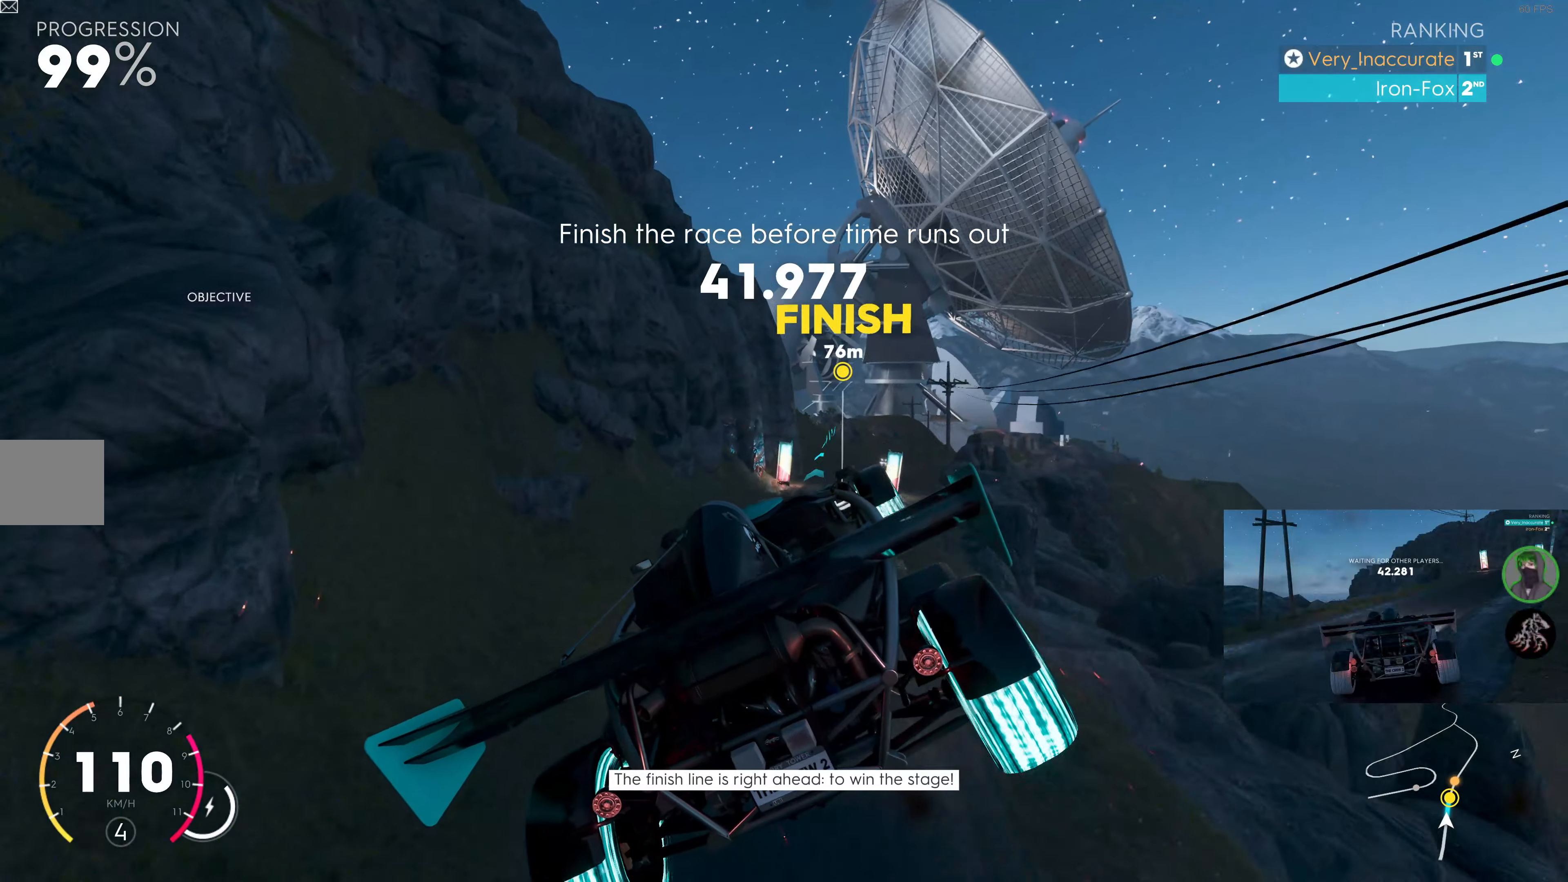
{"buttons": ["R2"], "left_stick": "center", "right_stick": "center", "events": []}
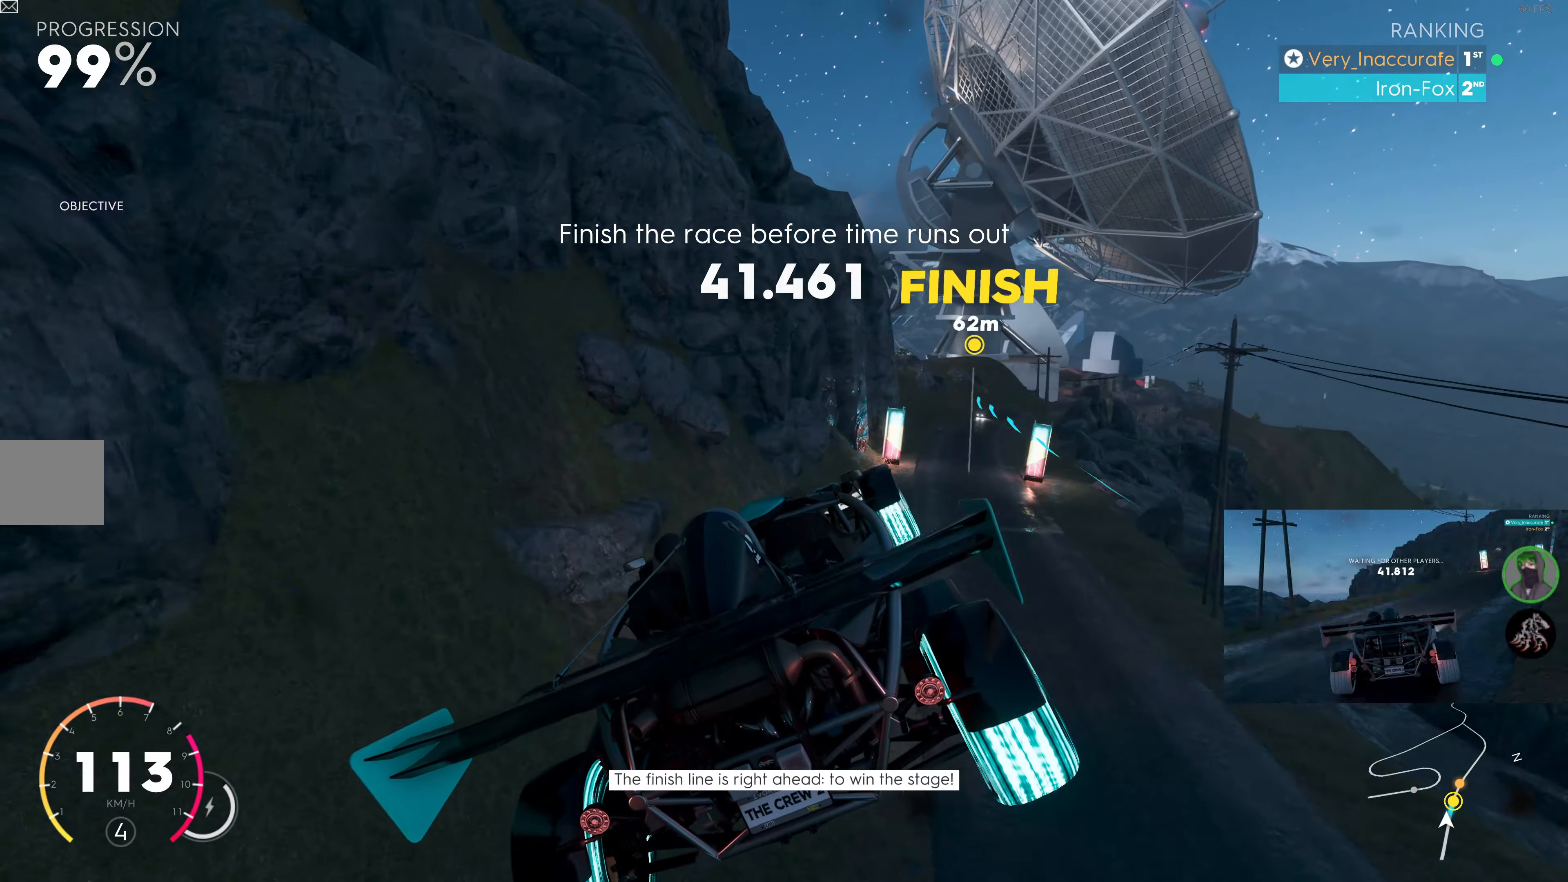
{"buttons": ["R2"], "left_stick": "center", "right_stick": "center", "events": [[17, "left_stick", "right"], [483, "left_stick", "center"]]}
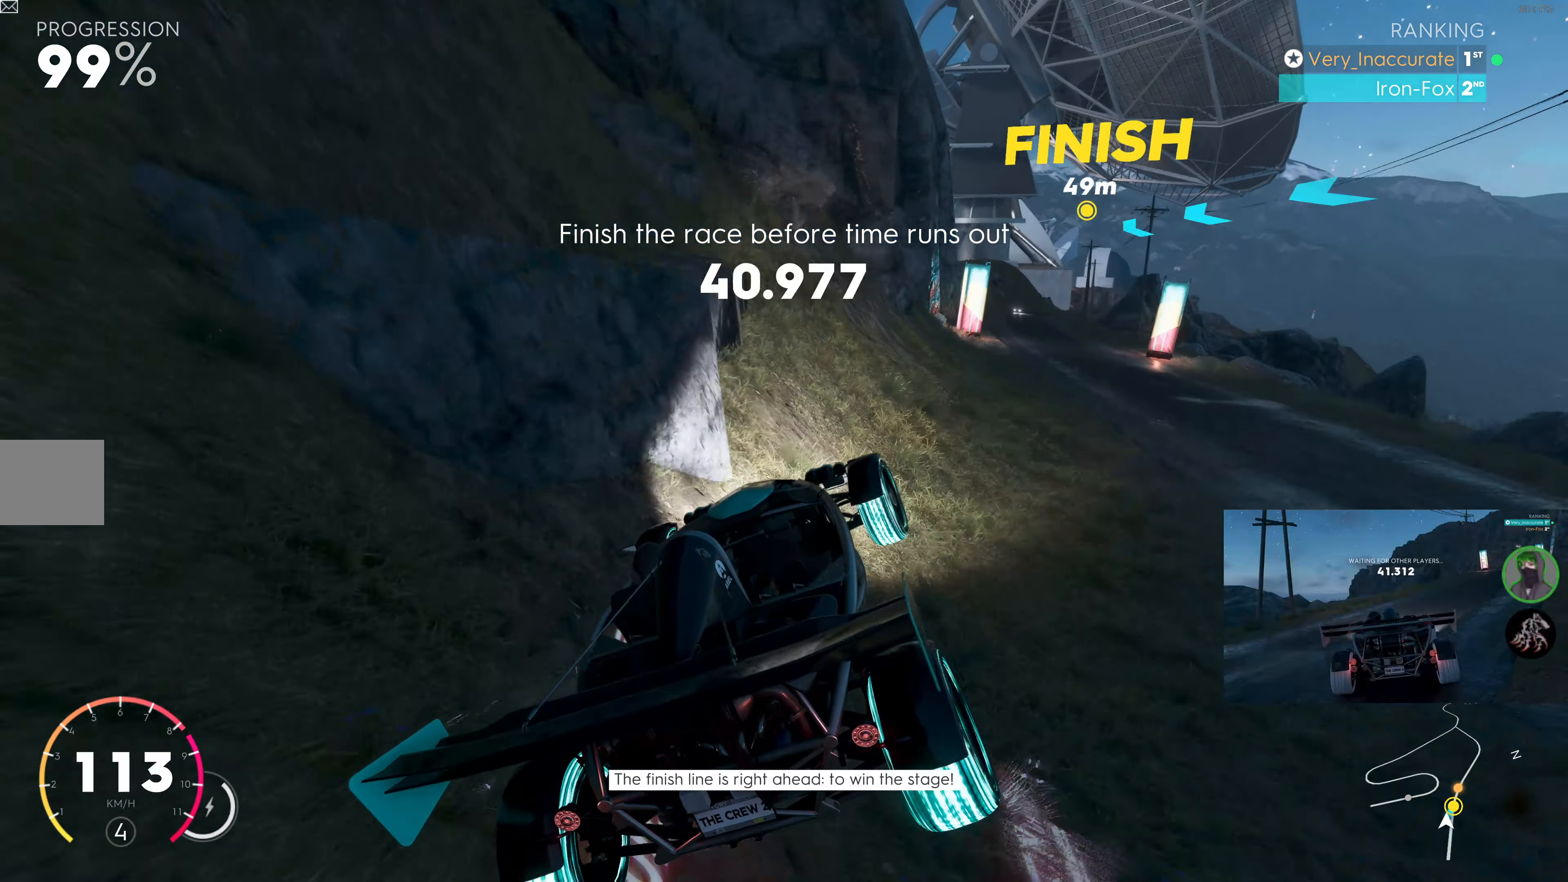
{"buttons": ["R2"], "left_stick": "center", "right_stick": "center", "events": []}
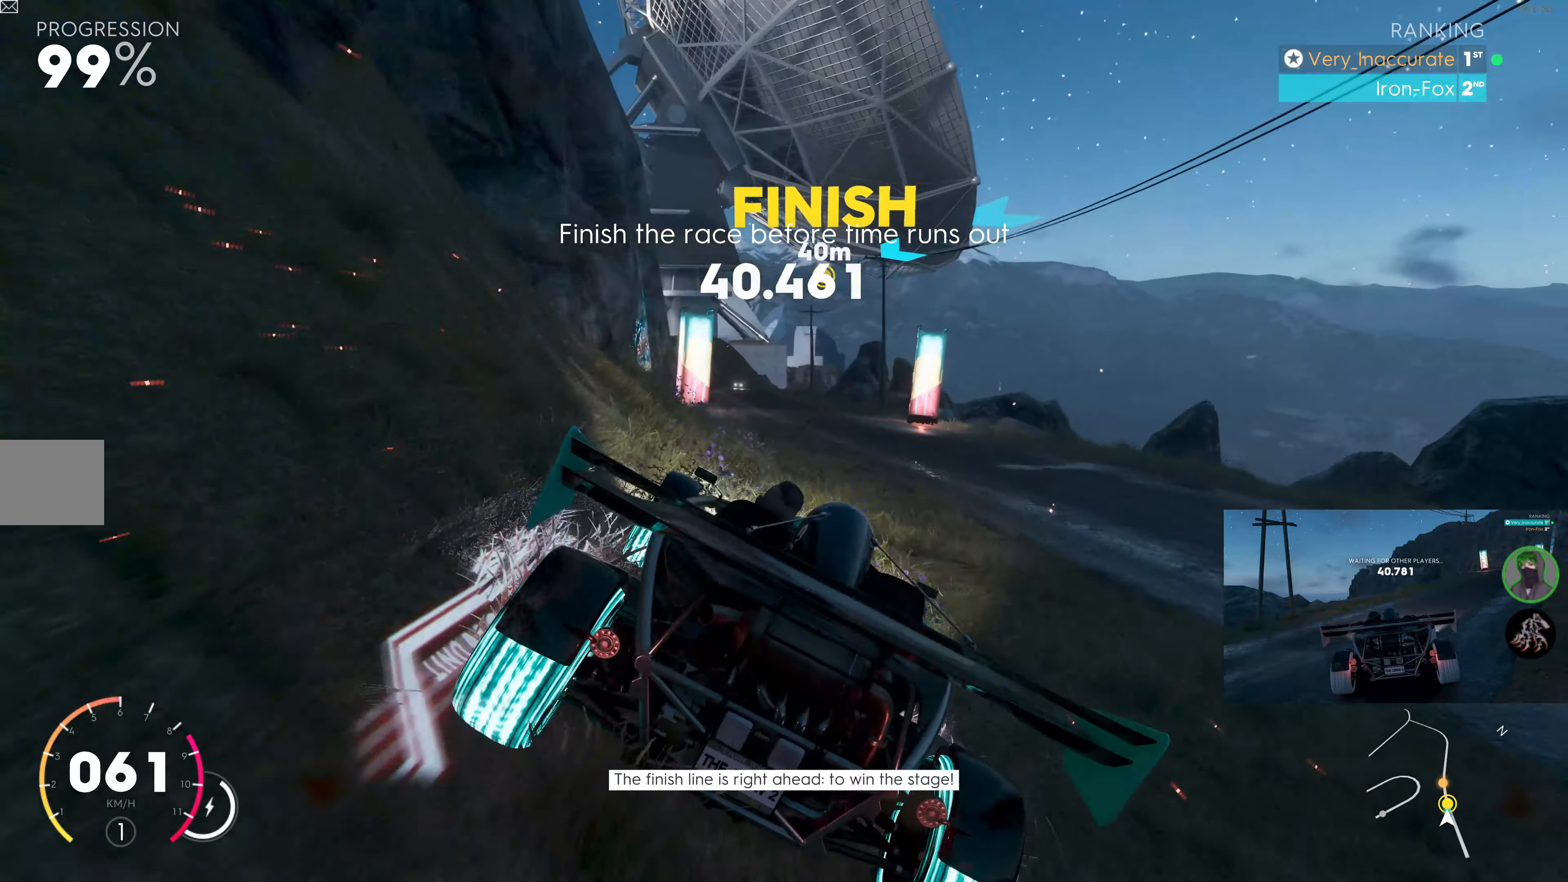
{"buttons": ["R2"], "left_stick": "center", "right_stick": "center", "events": []}
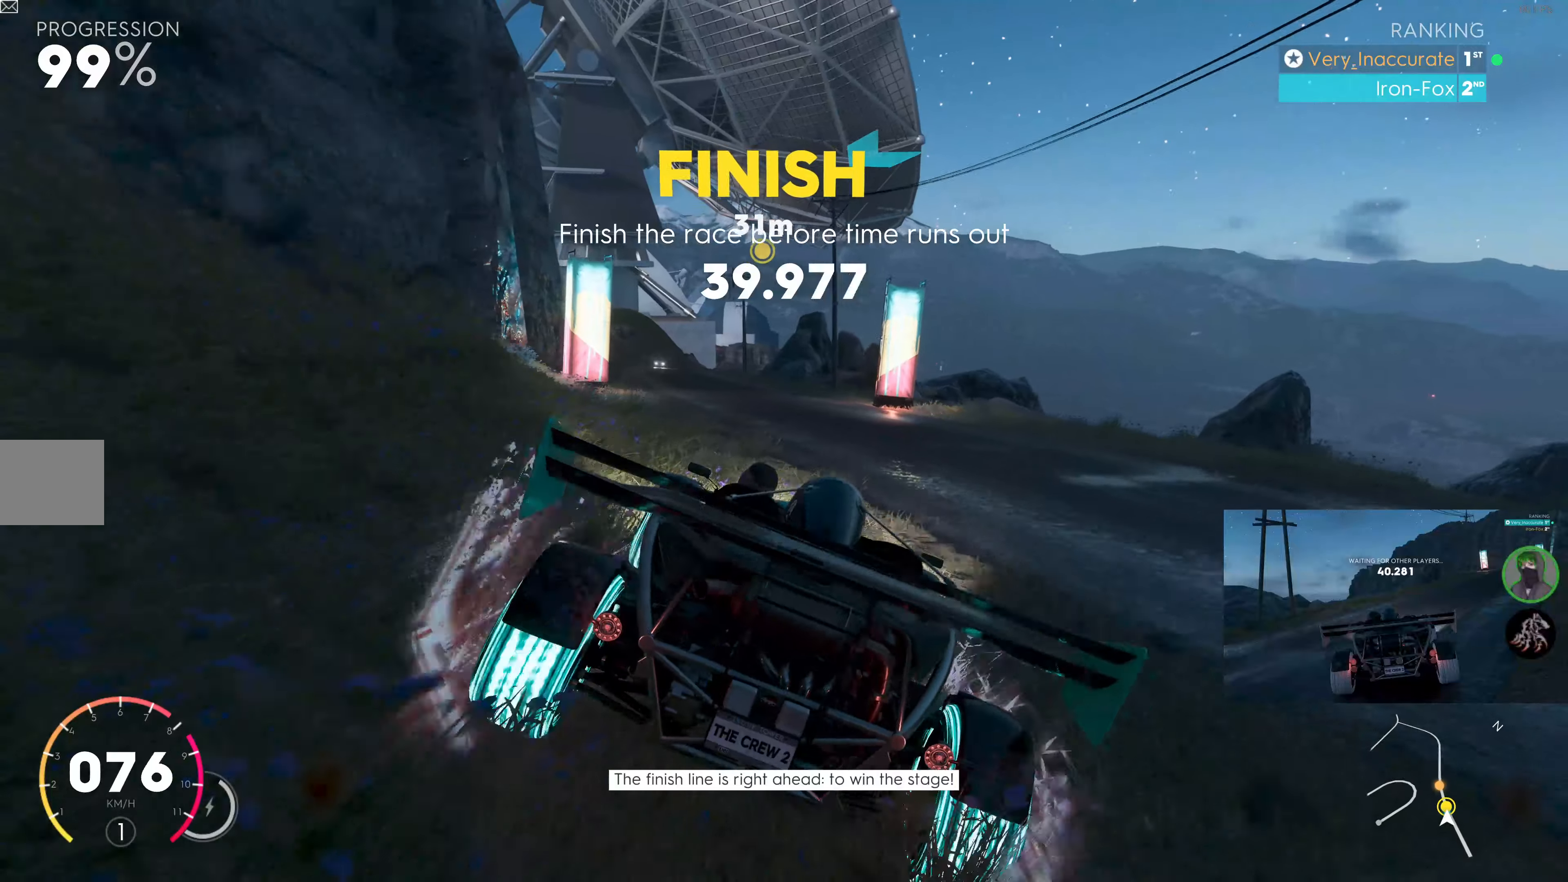
{"buttons": ["R2"], "left_stick": "center", "right_stick": "center", "events": []}
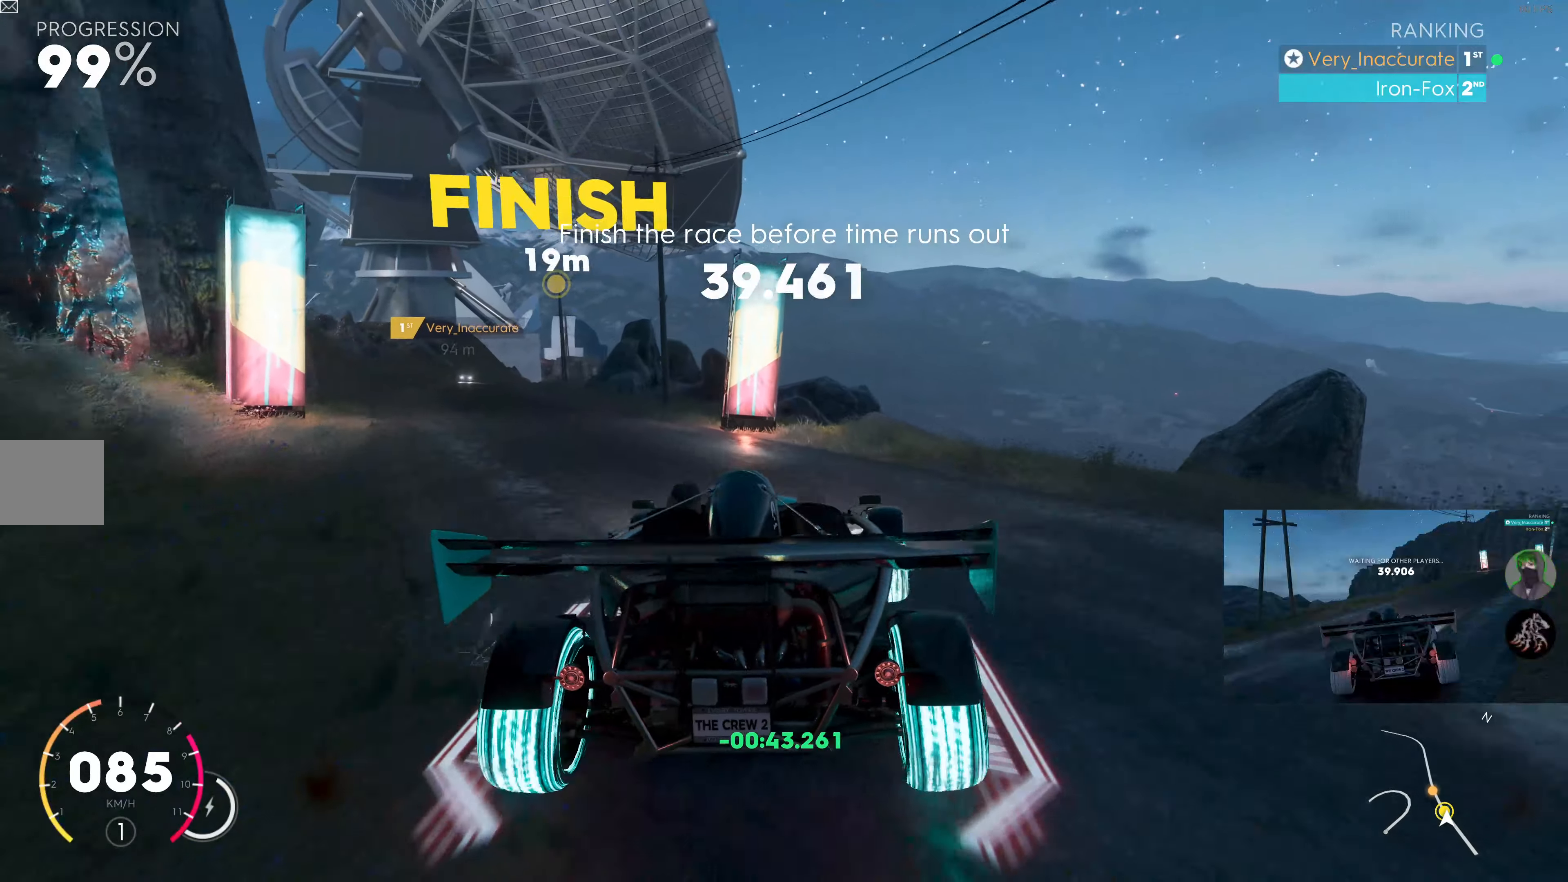
{"buttons": ["R2"], "left_stick": "left", "right_stick": "center", "events": [[67, "left_stick", "left"]]}
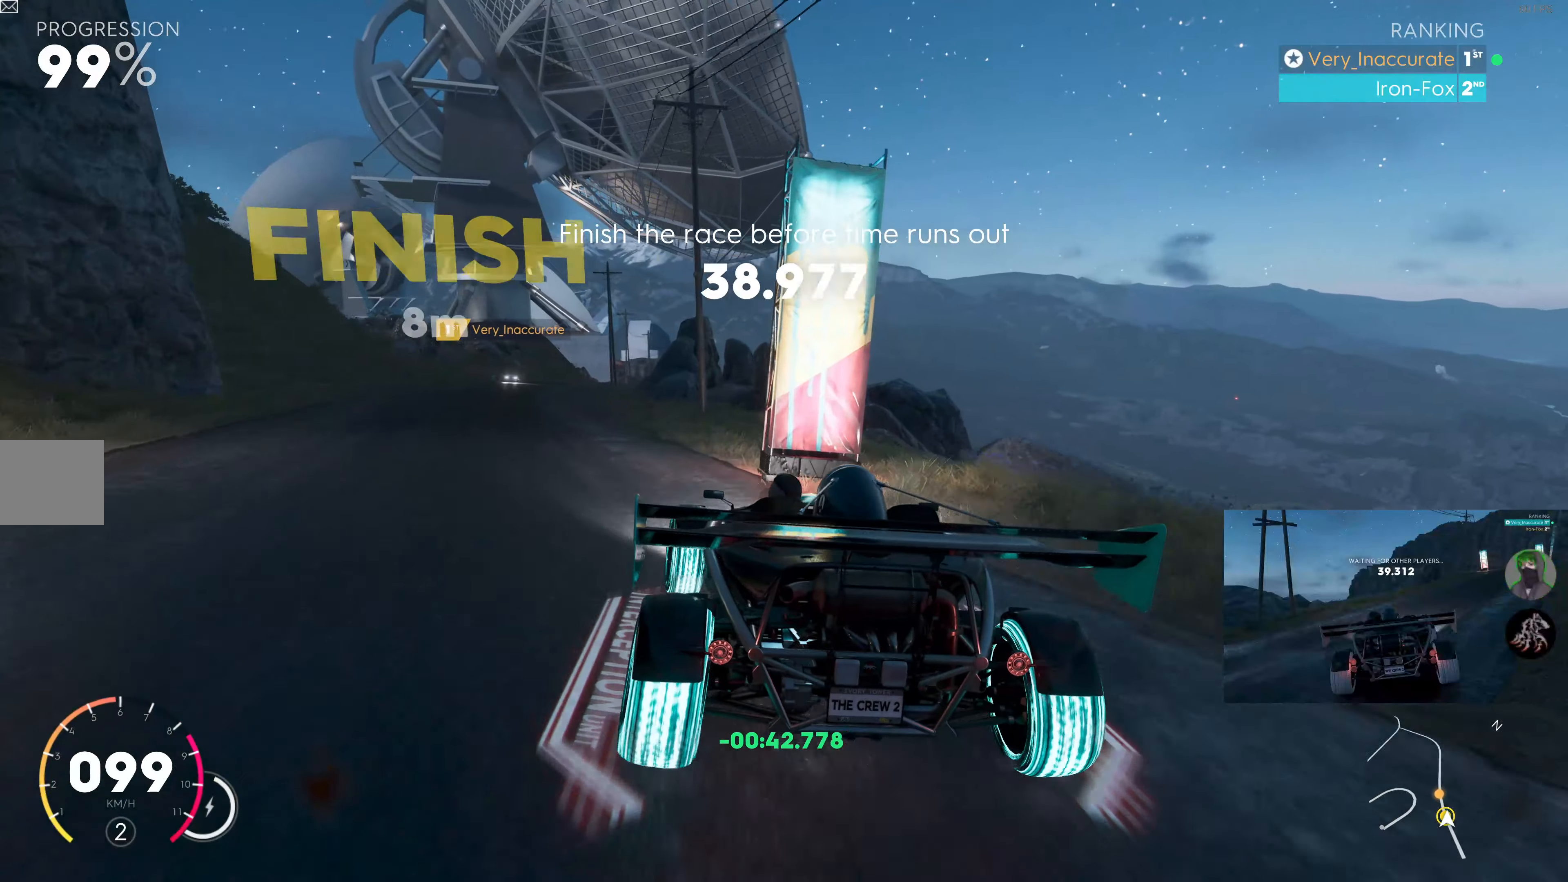
{"buttons": ["R2"], "left_stick": "center", "right_stick": "center", "events": [[117, "left_stick", "center"]]}
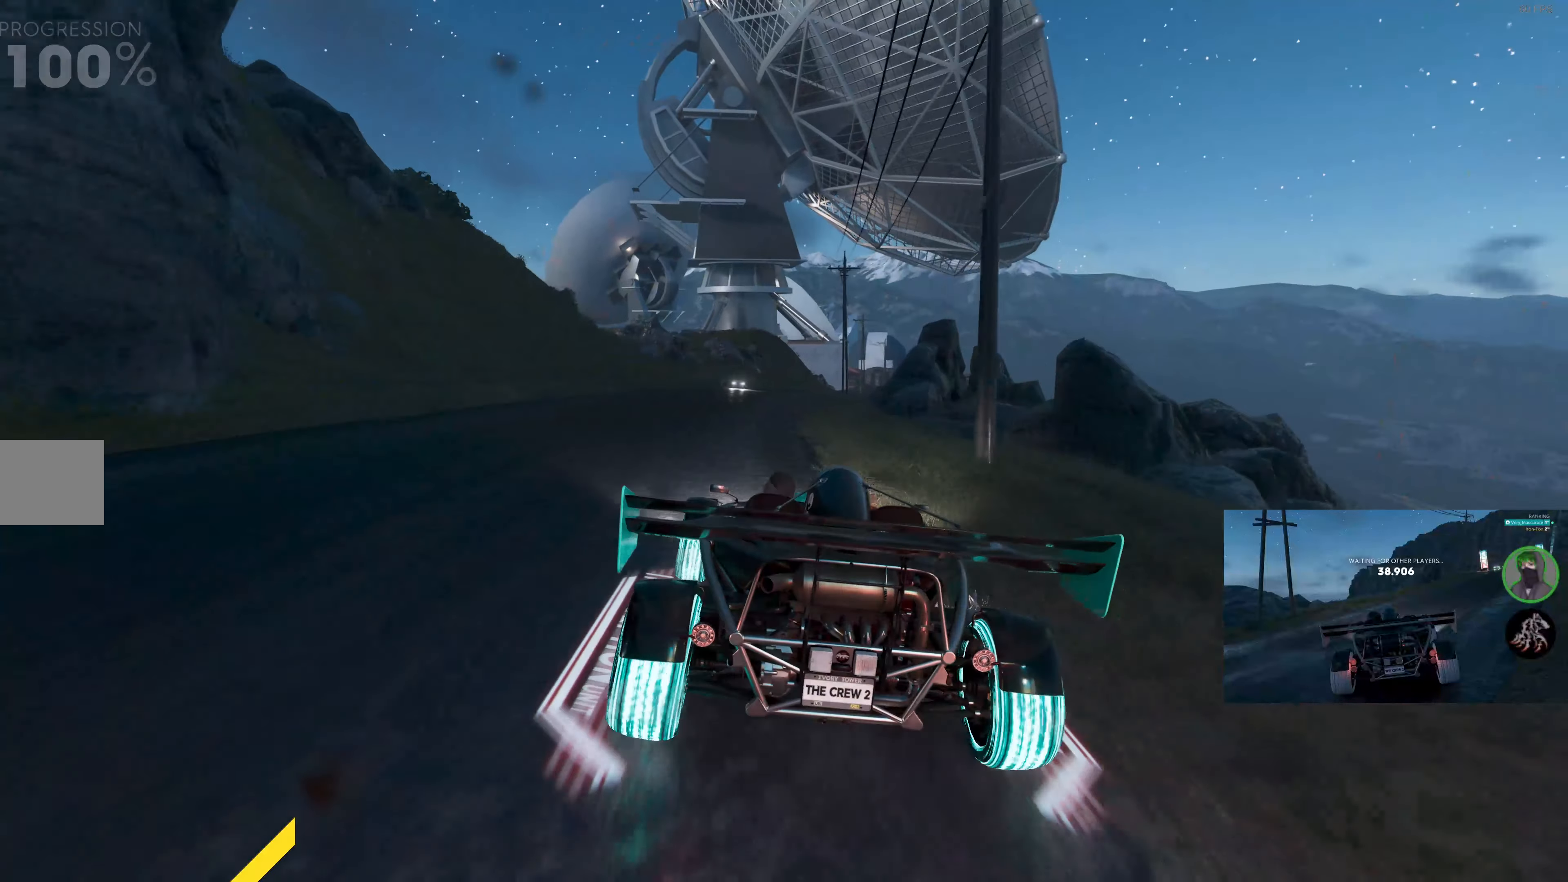
{"buttons": [], "left_stick": "center", "right_stick": "center", "events": [[484, "R2", "up"]]}
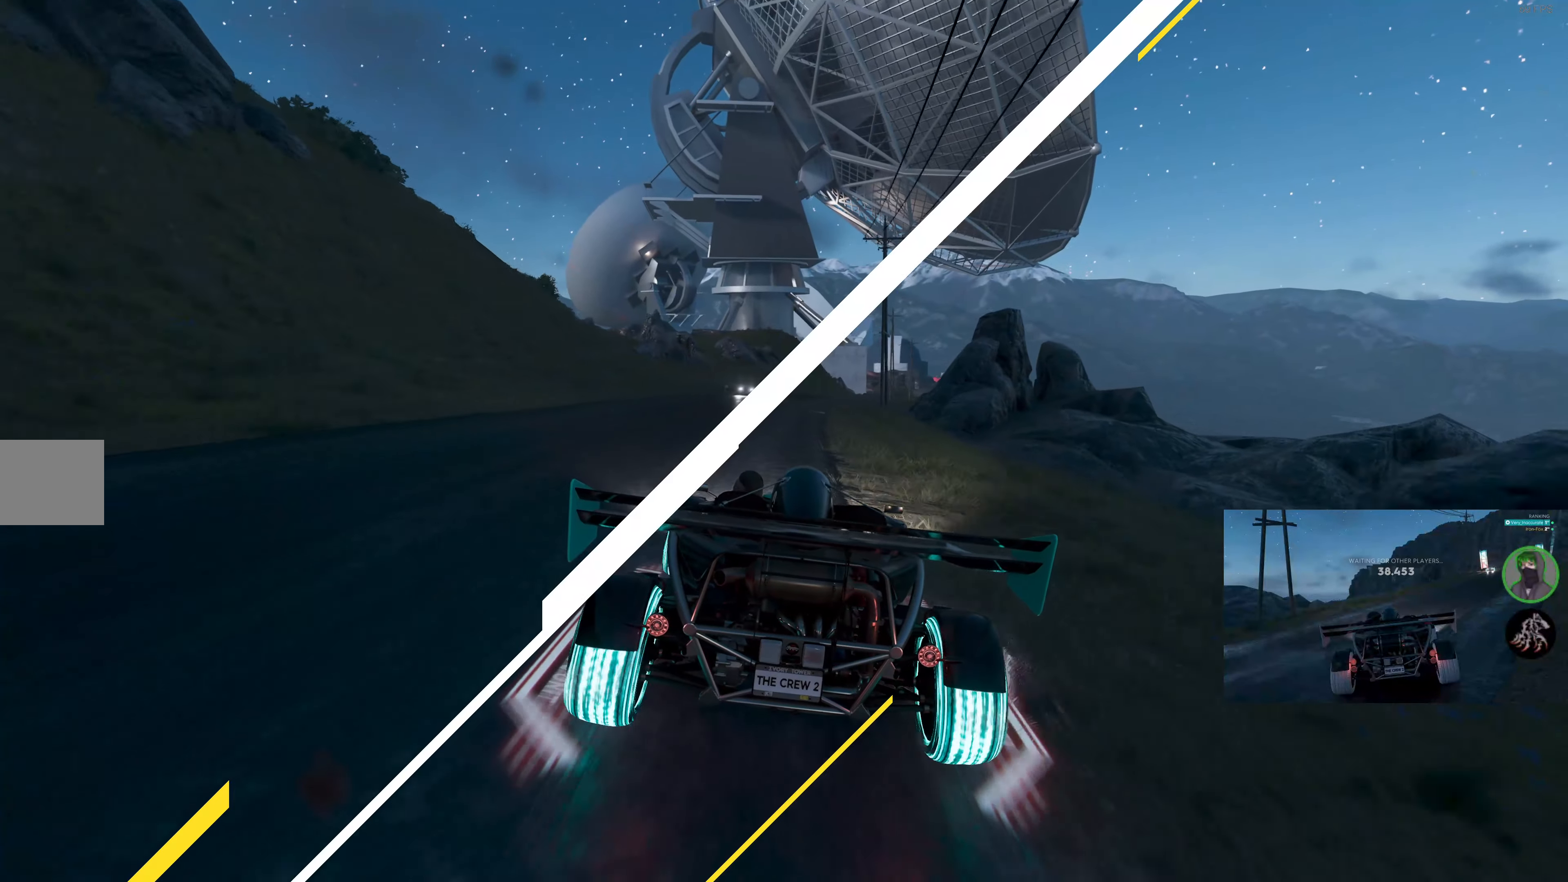
{"buttons": ["L2"], "left_stick": "center", "right_stick": "center", "events": [[100, "L2", "down"]]}
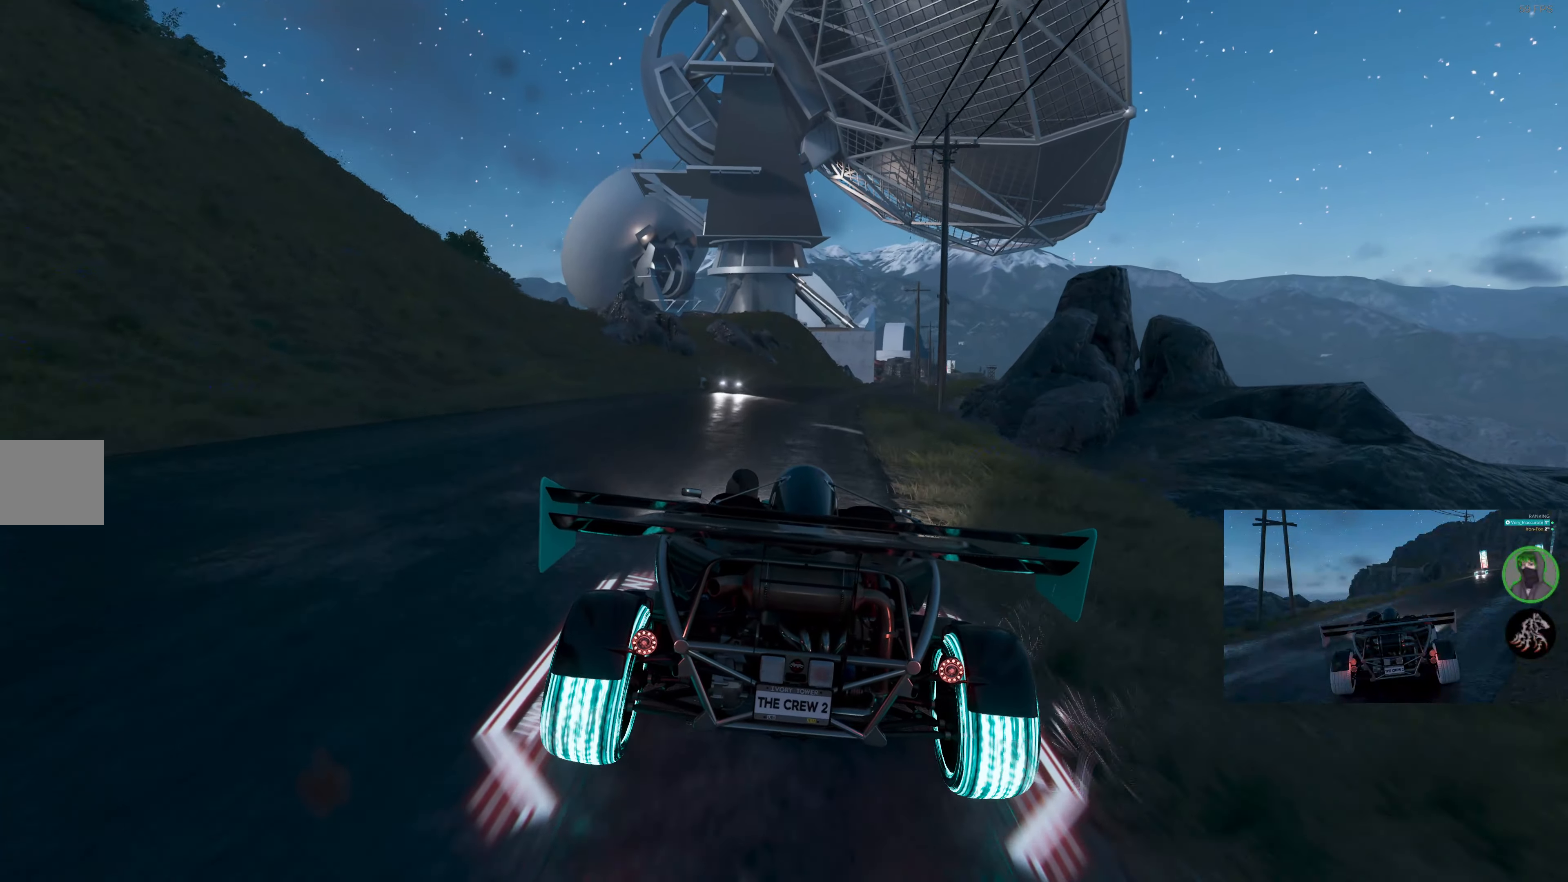
{"buttons": ["L2"], "left_stick": "right", "right_stick": "center", "events": [[434, "left_stick", "right"]]}
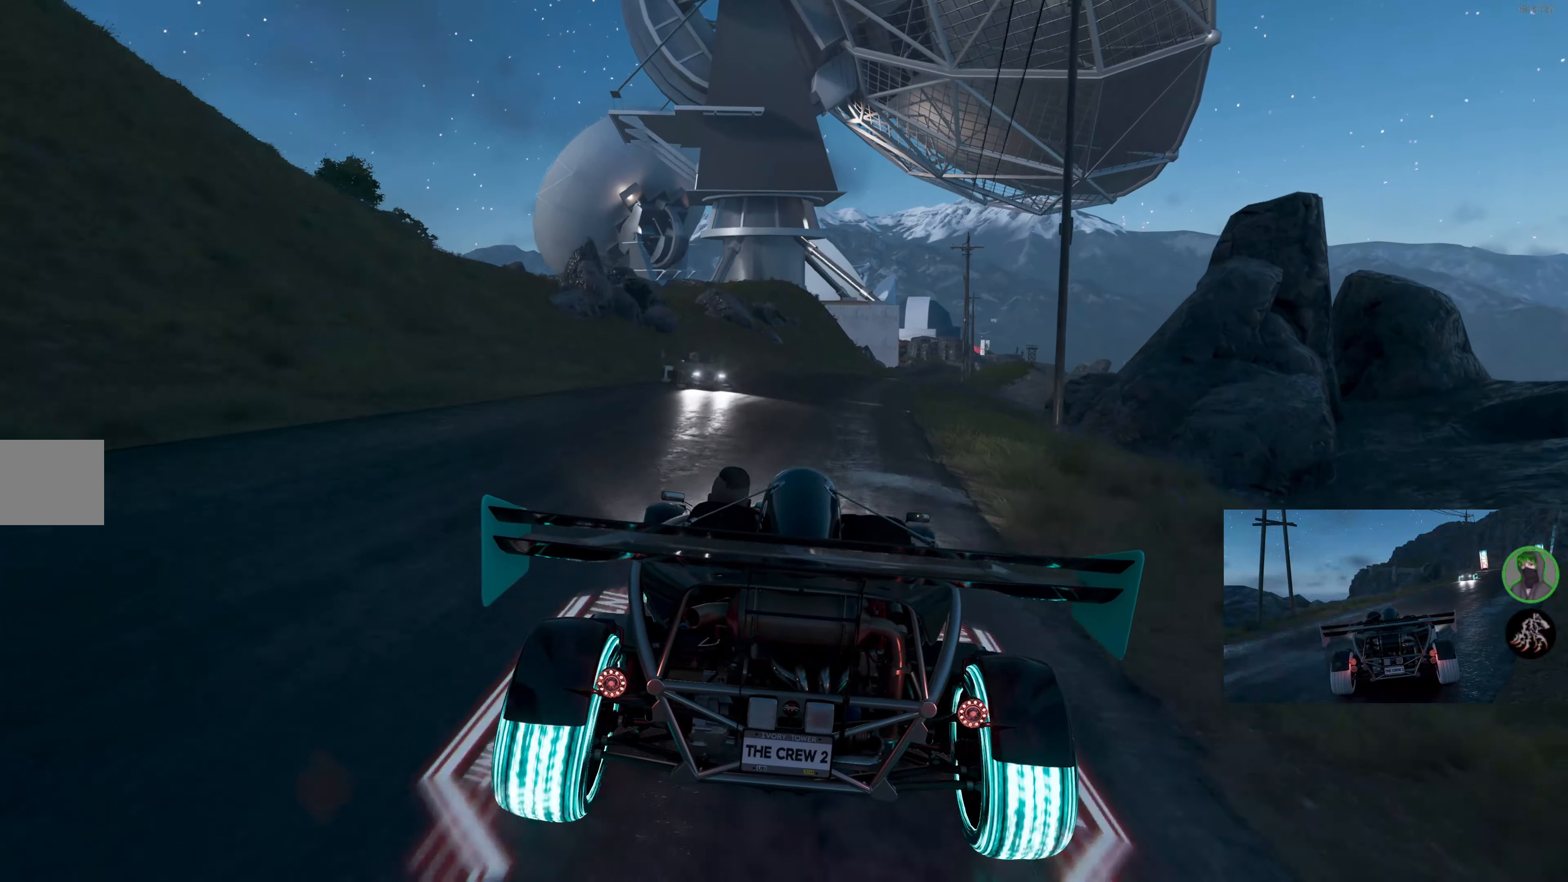
{"buttons": [], "left_stick": "center", "right_stick": "center", "events": [[84, "left_stick", "center"], [384, "L2", "up"]]}
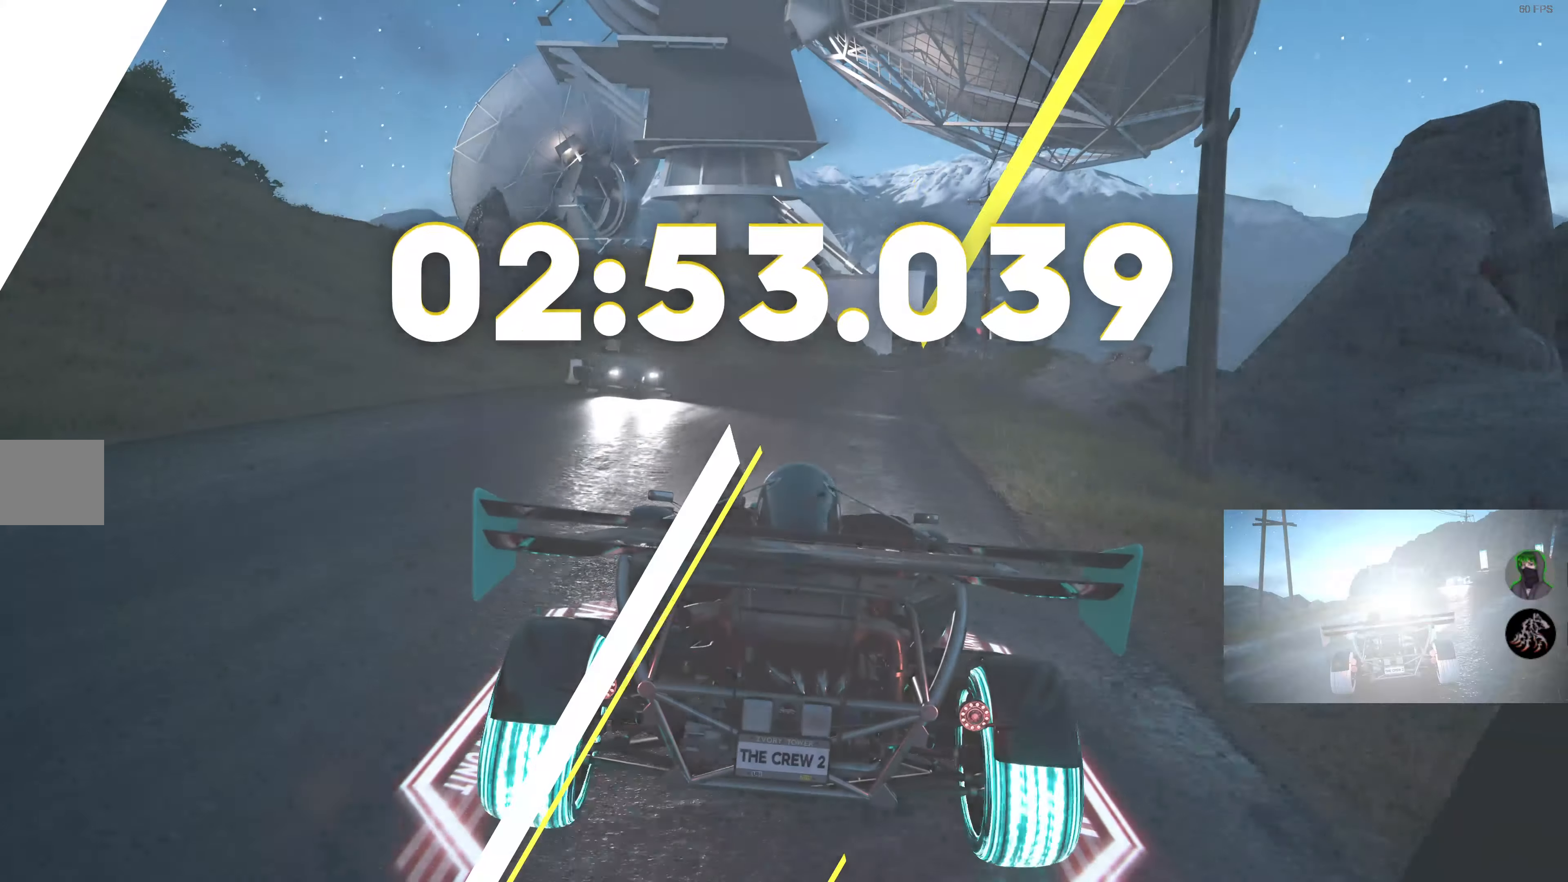
{"buttons": [], "left_stick": "center", "right_stick": "center", "events": [[117, "L2", "down"], [350, "left_stick", "right"], [416, "L2", "up"], [483, "left_stick", "center"]]}
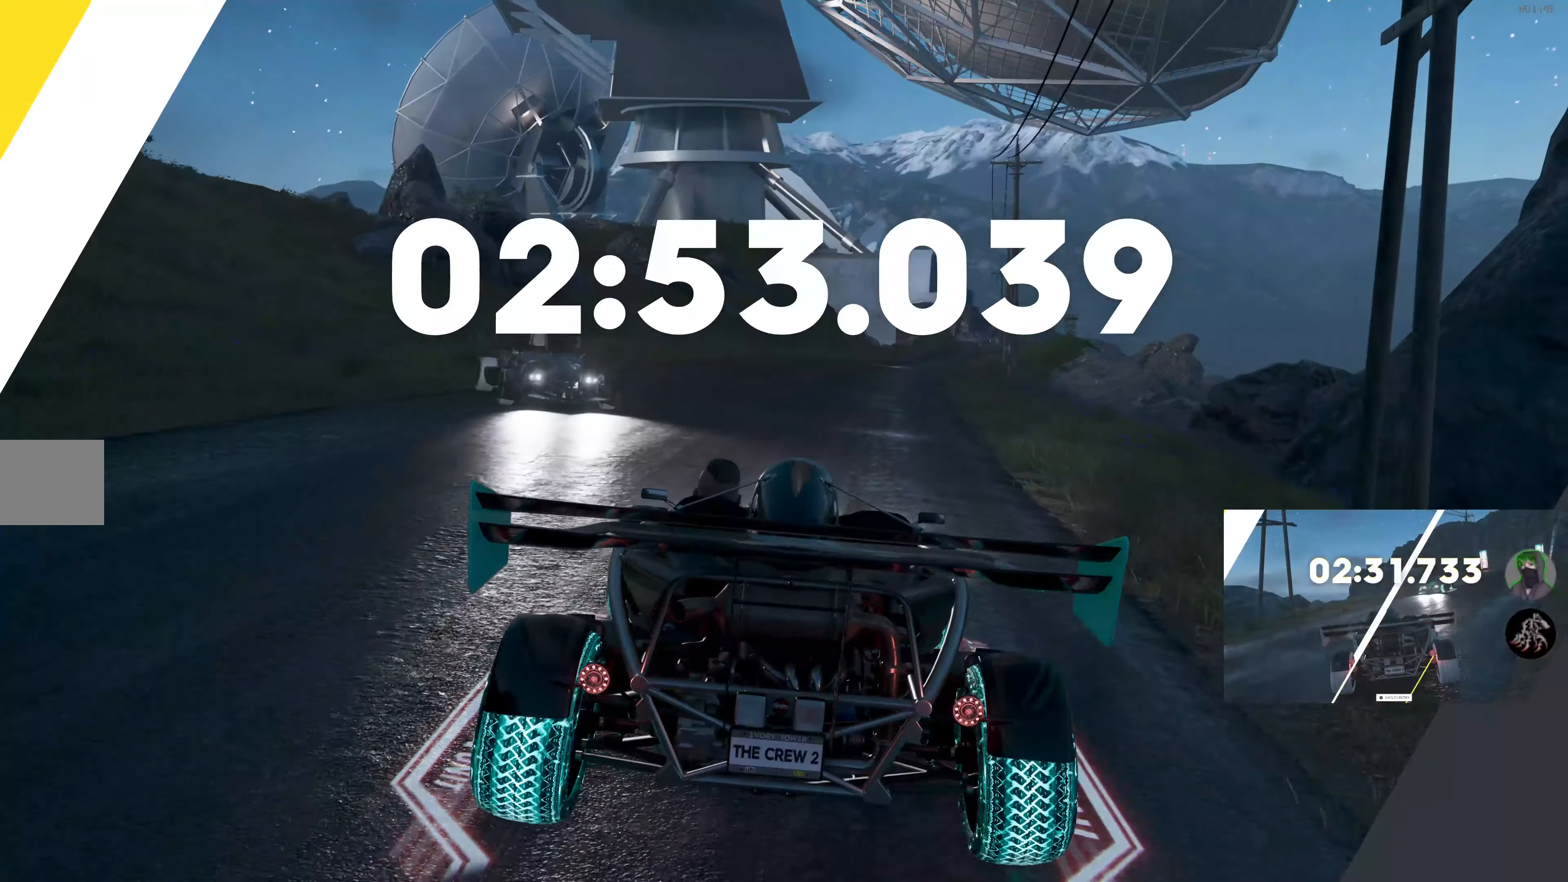
{"buttons": [], "left_stick": "center", "right_stick": "center", "events": []}
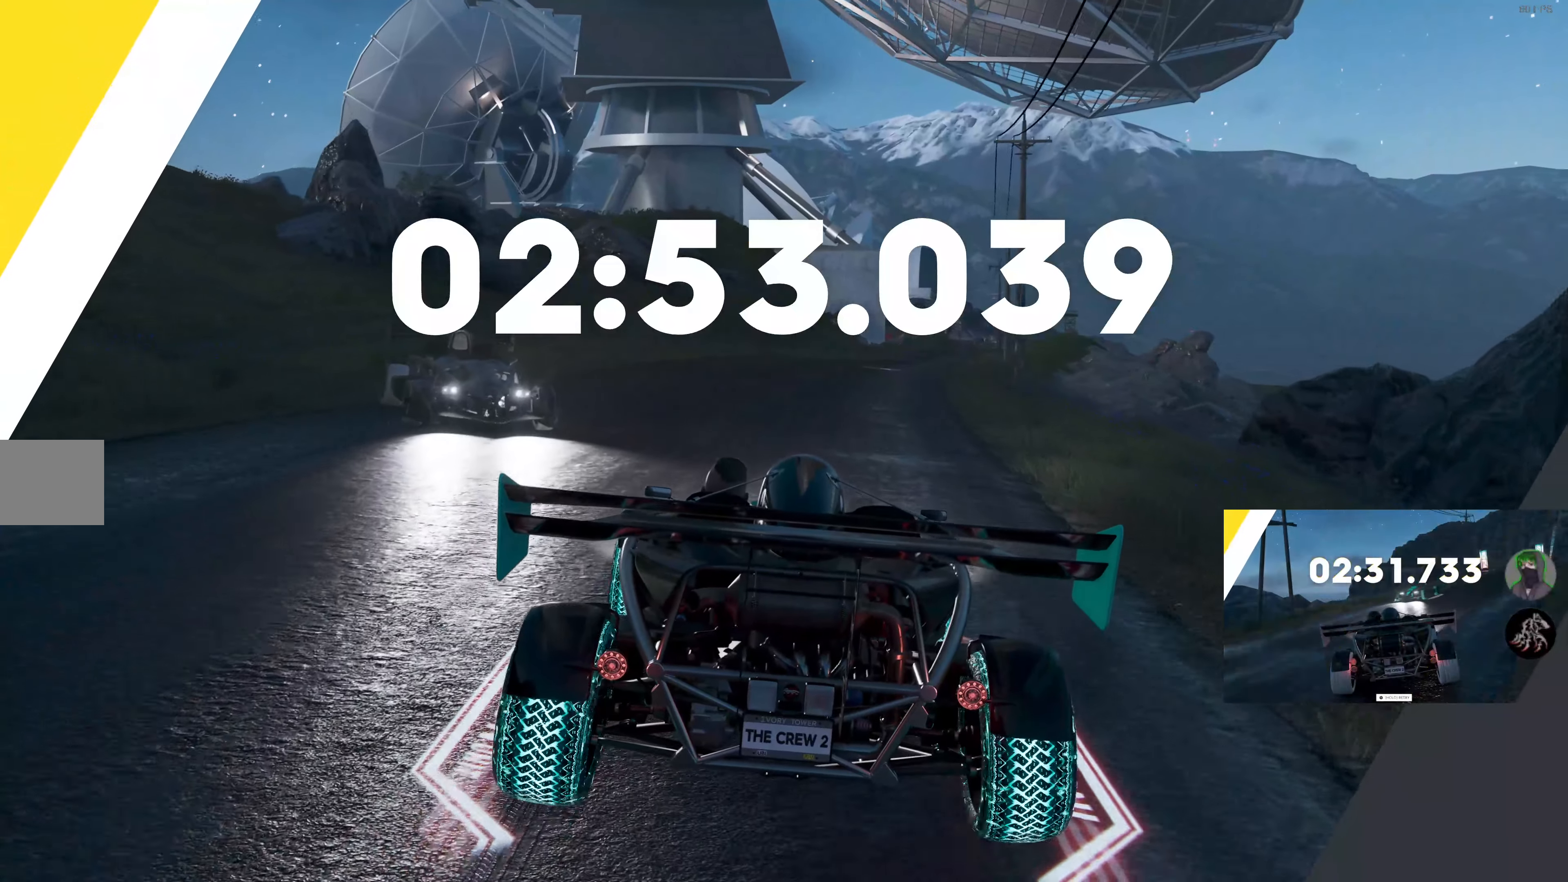
{"buttons": [], "left_stick": "right", "right_stick": "center", "events": [[350, "left_stick", "right"]]}
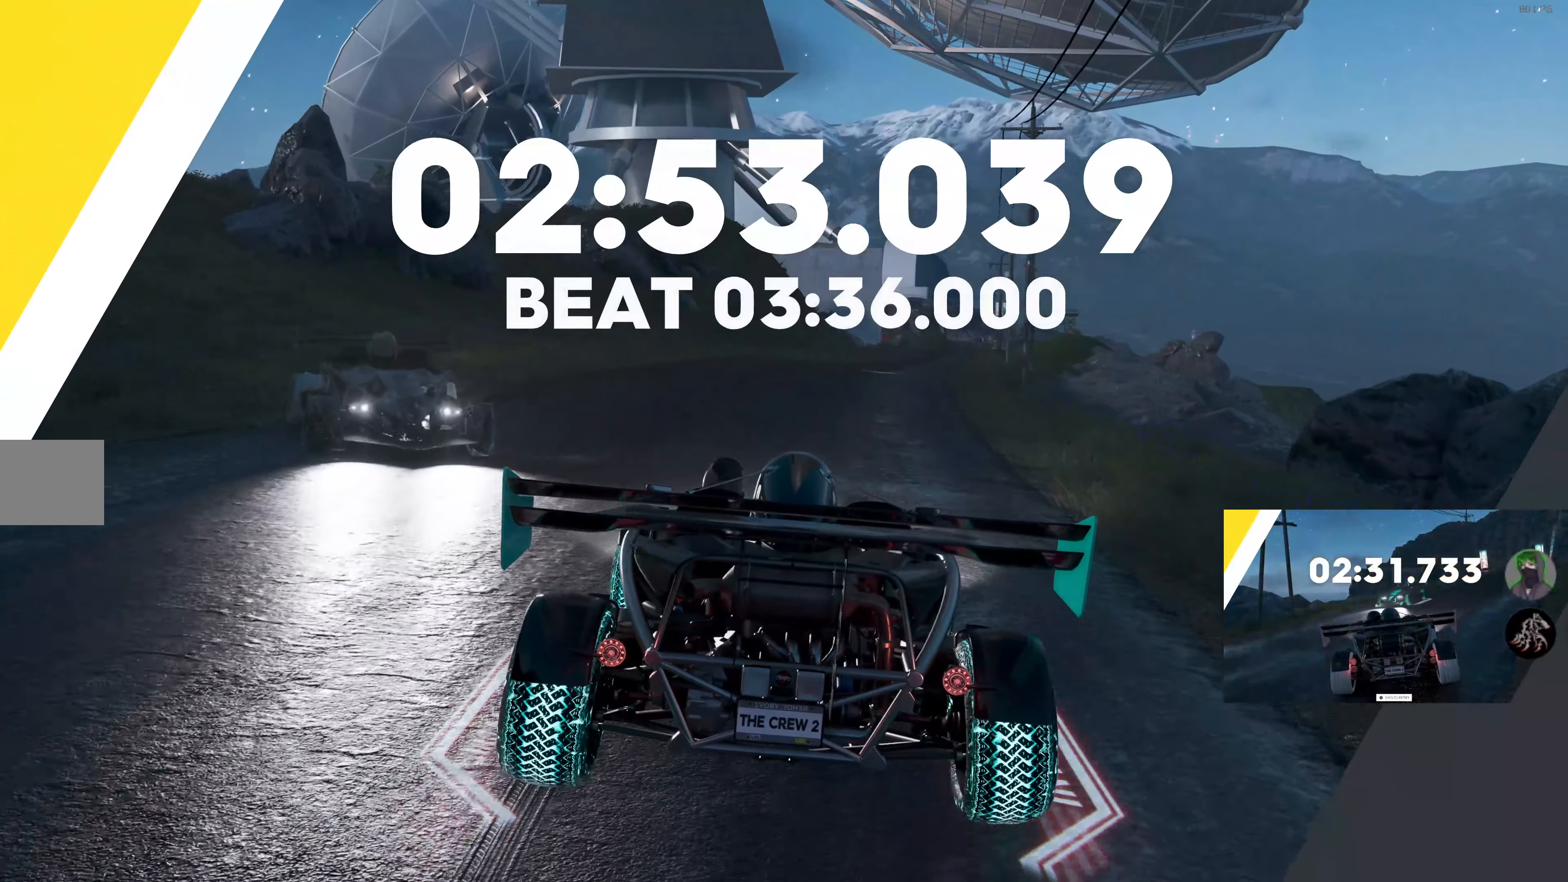
{"buttons": [], "left_stick": "center", "right_stick": "center", "events": [[50, "left_stick", "center"]]}
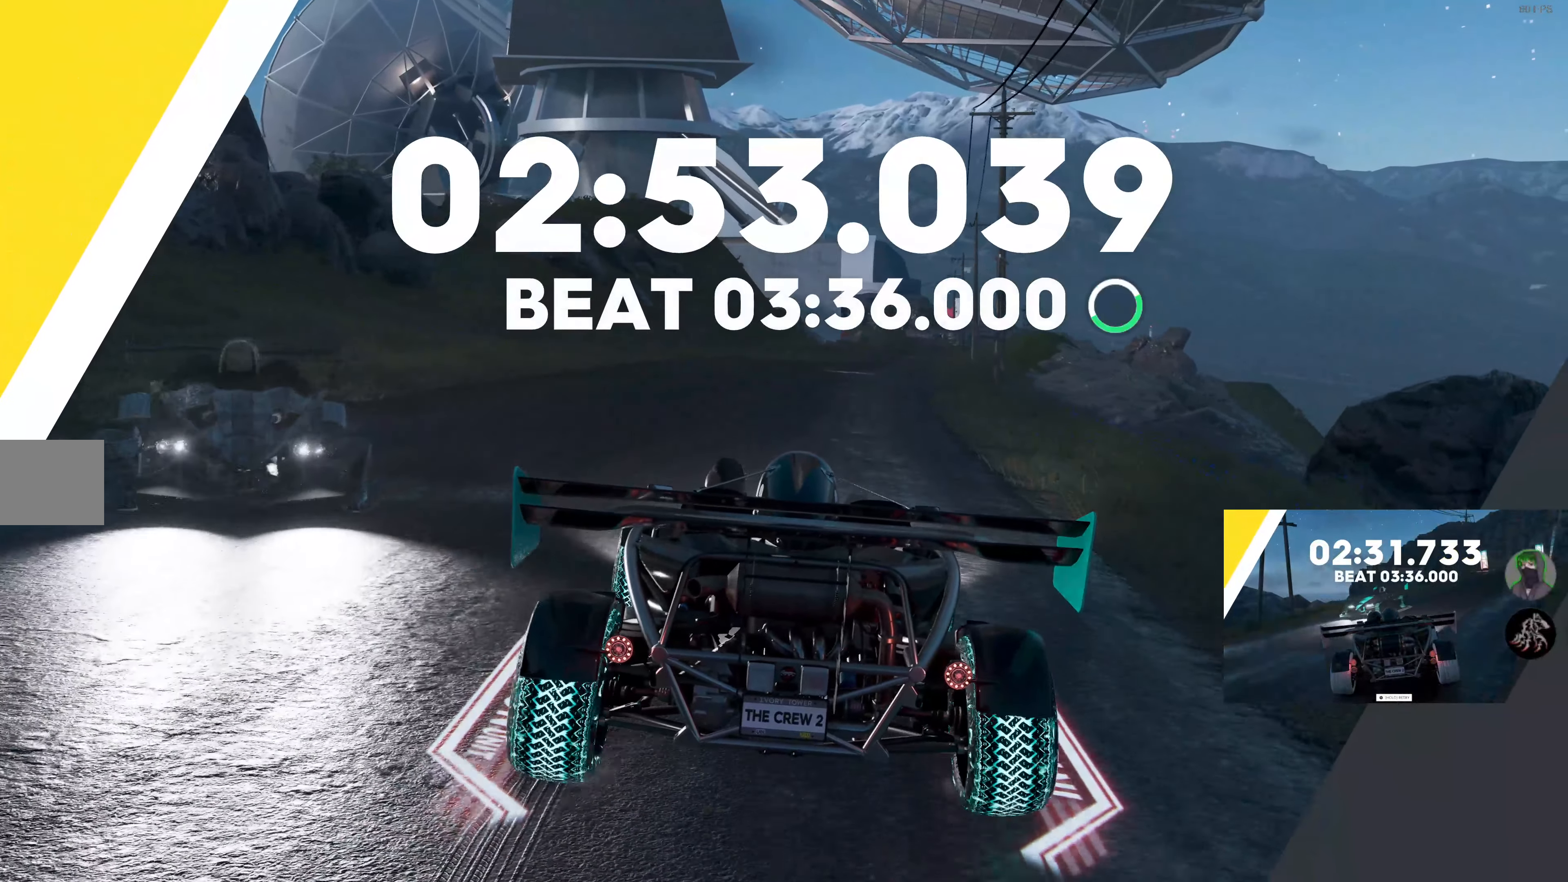
{"buttons": [], "left_stick": "center", "right_stick": "center", "events": []}
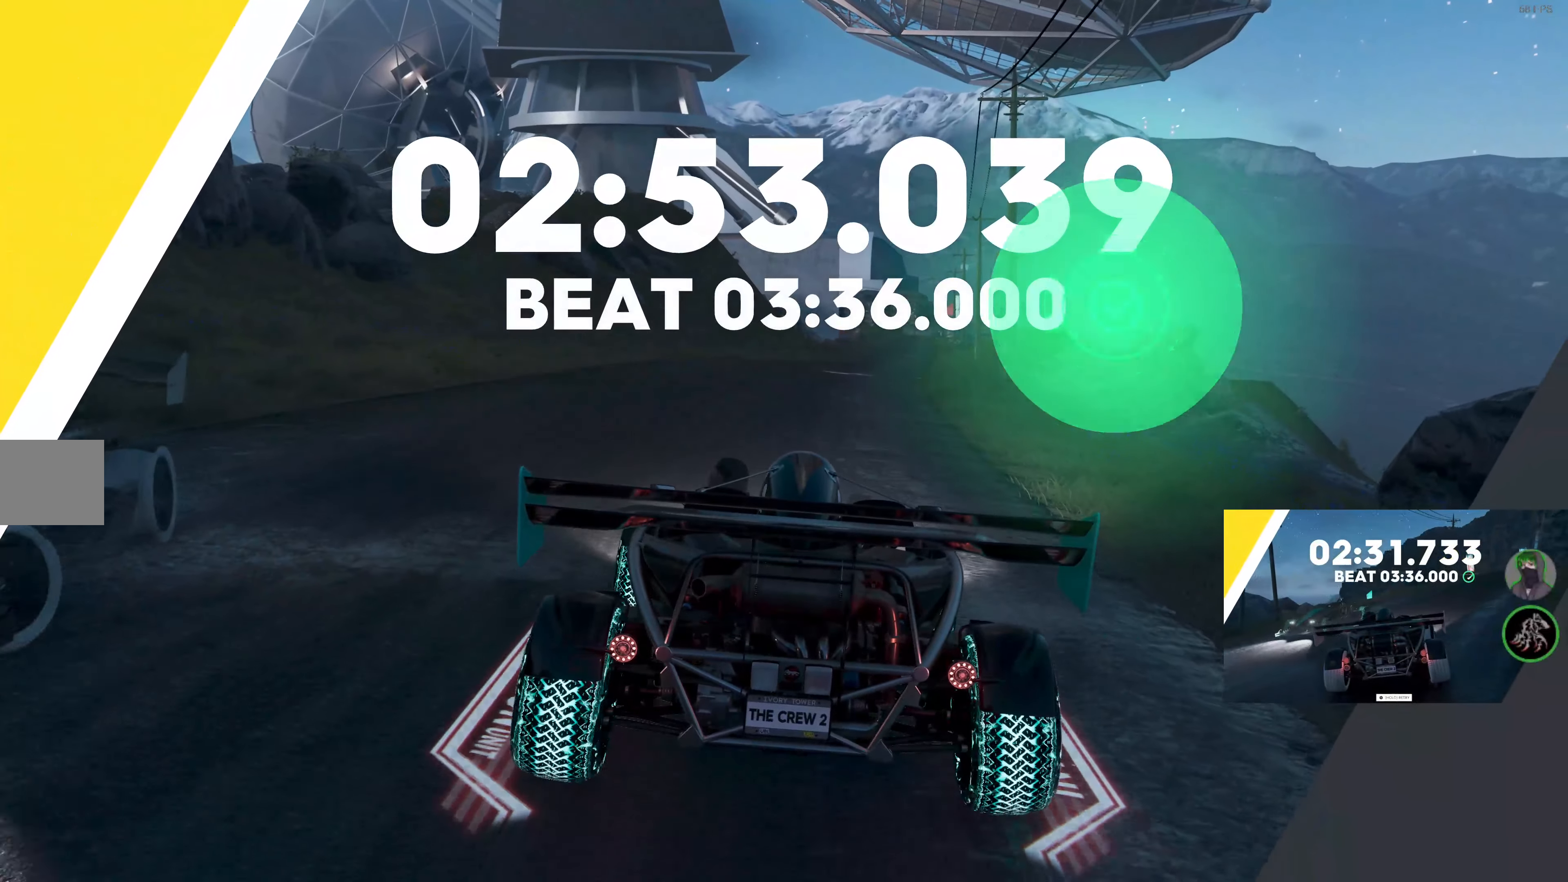
{"buttons": ["L2"], "left_stick": "center", "right_stick": "center", "events": [[466, "L2", "down"]]}
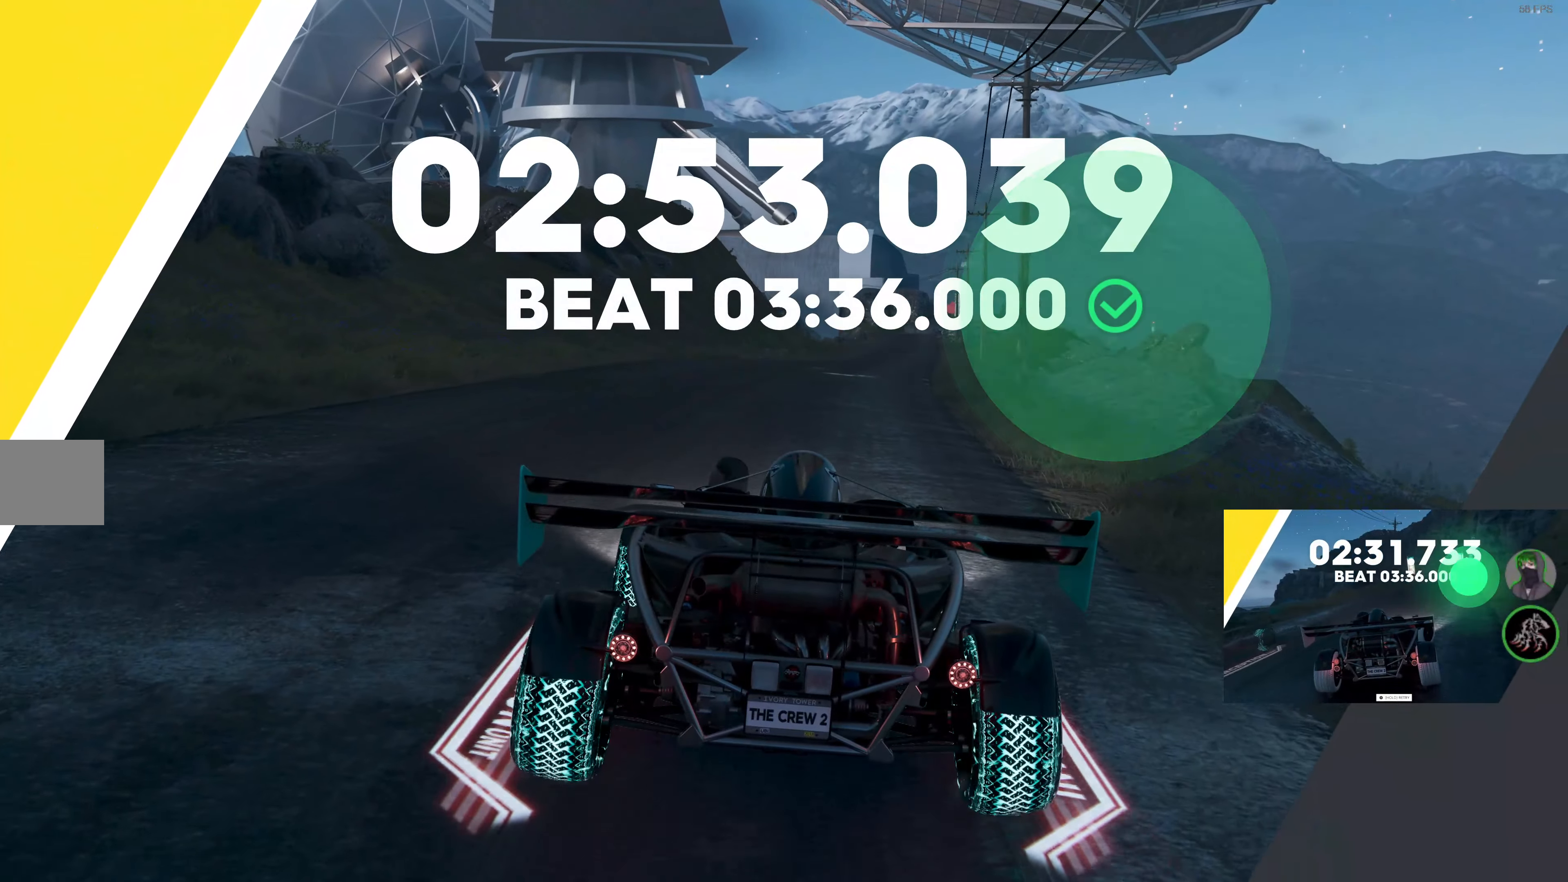
{"buttons": [], "left_stick": "center", "right_stick": "center", "events": [[366, "L2", "up"]]}